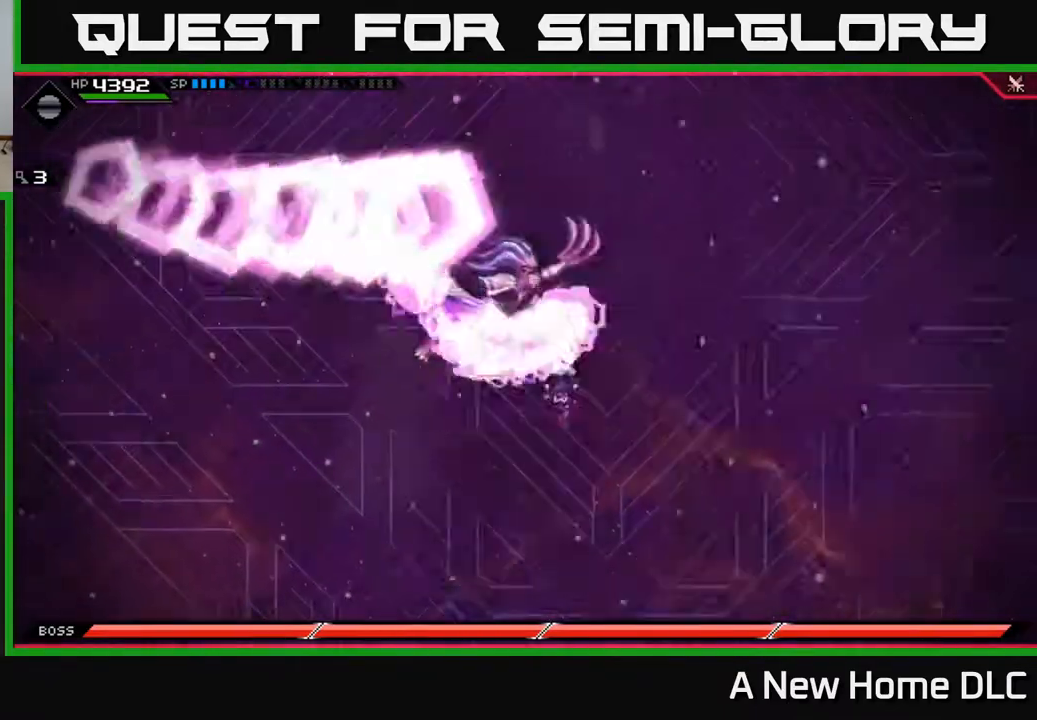
Gameplay with a controller (Xbox layout); each line is a JSON object with the inputs held at the frame after it. "events" lists button and stick changes between this image and that frame as [ms after this image, input, new state], when the widget could be followed in between.
{"buttons": ["DPAD_LEFT"], "left_stick": "down", "right_stick": "center", "events": [[467, "DPAD_LEFT", "down"]]}
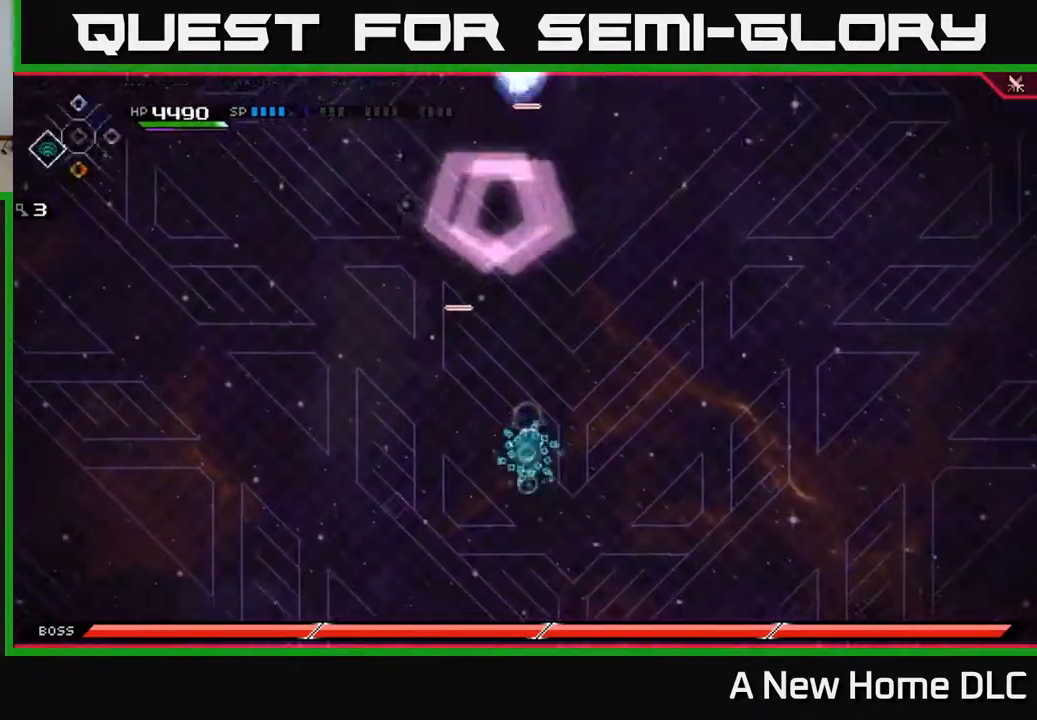
{"buttons": [], "left_stick": "up-left", "right_stick": "center", "events": [[33, "DPAD_LEFT", "up"], [83, "left_stick", "left"], [467, "left_stick", "up-left"]]}
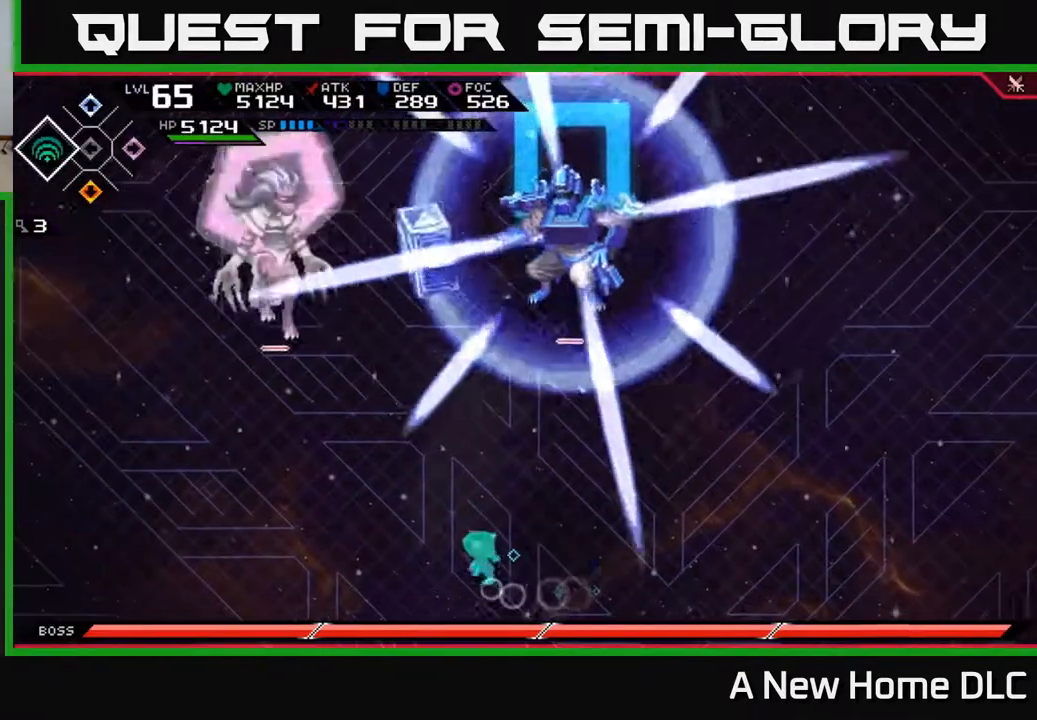
{"buttons": [], "left_stick": "up", "right_stick": "center", "events": [[133, "left_stick", "up-right"], [300, "left_stick", "up-left"], [500, "left_stick", "up"]]}
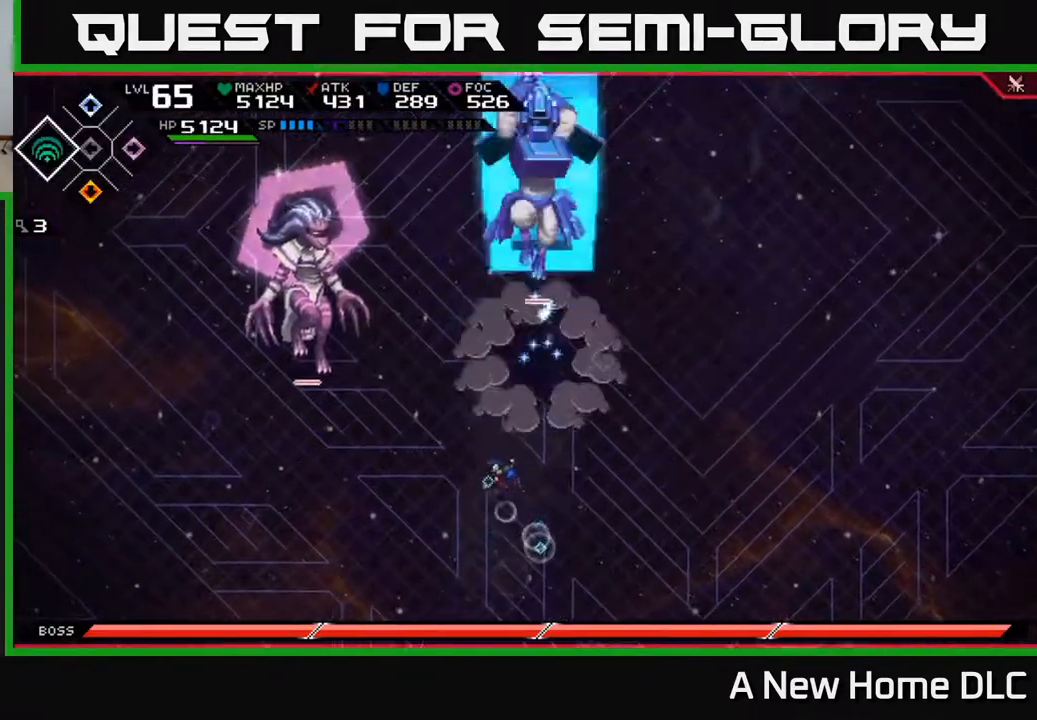
{"buttons": ["L1"], "left_stick": "up", "right_stick": "center", "events": [[500, "L1", "down"]]}
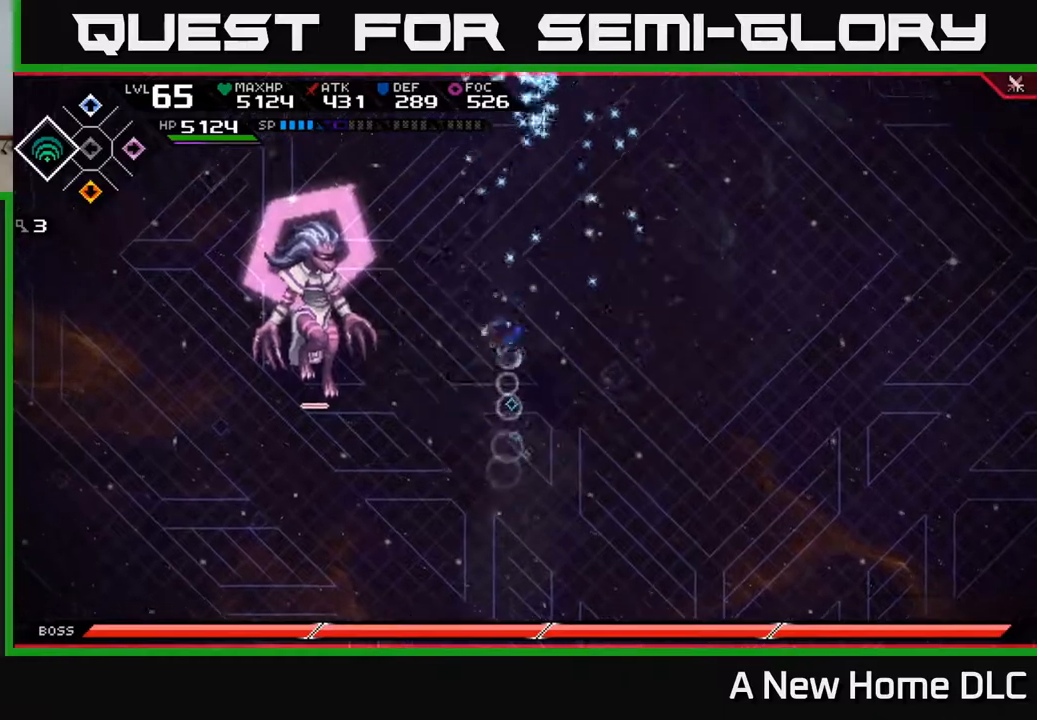
{"buttons": [], "left_stick": "up-left", "right_stick": "center", "events": [[100, "L1", "up"], [200, "L1", "down"], [317, "L1", "up"], [417, "left_stick", "up-left"]]}
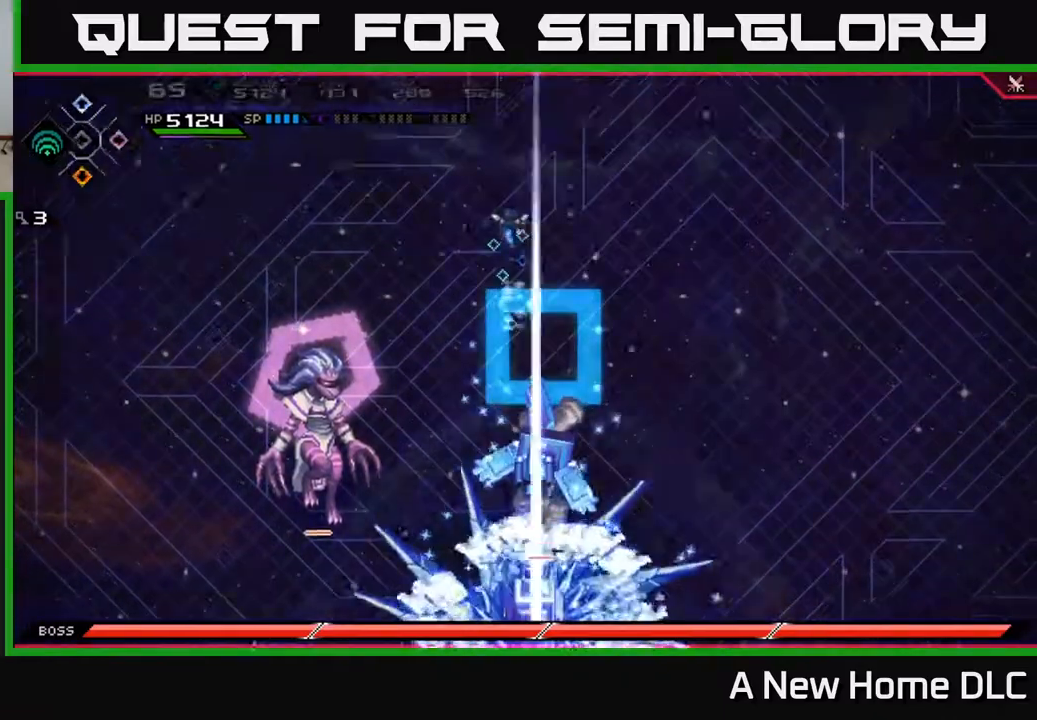
{"buttons": [], "left_stick": "up-left", "right_stick": "center", "events": []}
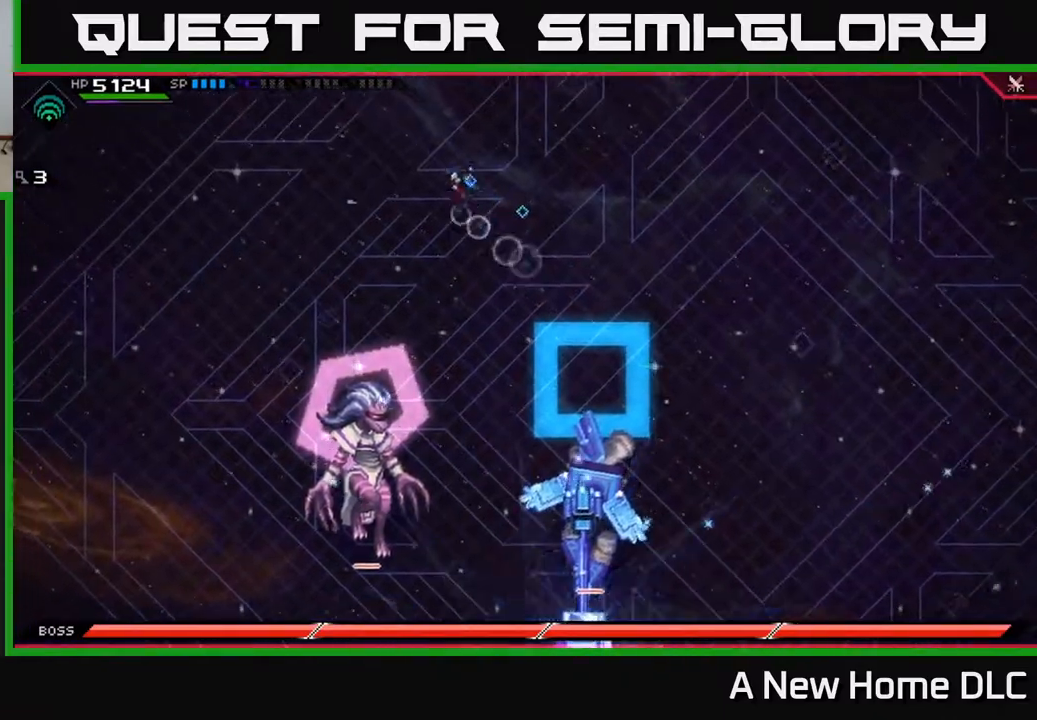
{"buttons": [], "left_stick": "down", "right_stick": "center", "events": [[83, "left_stick", "left"], [183, "left_stick", "down-left"], [217, "L1", "down"], [317, "L1", "up"], [383, "left_stick", "down"], [400, "L1", "down"], [500, "L1", "up"]]}
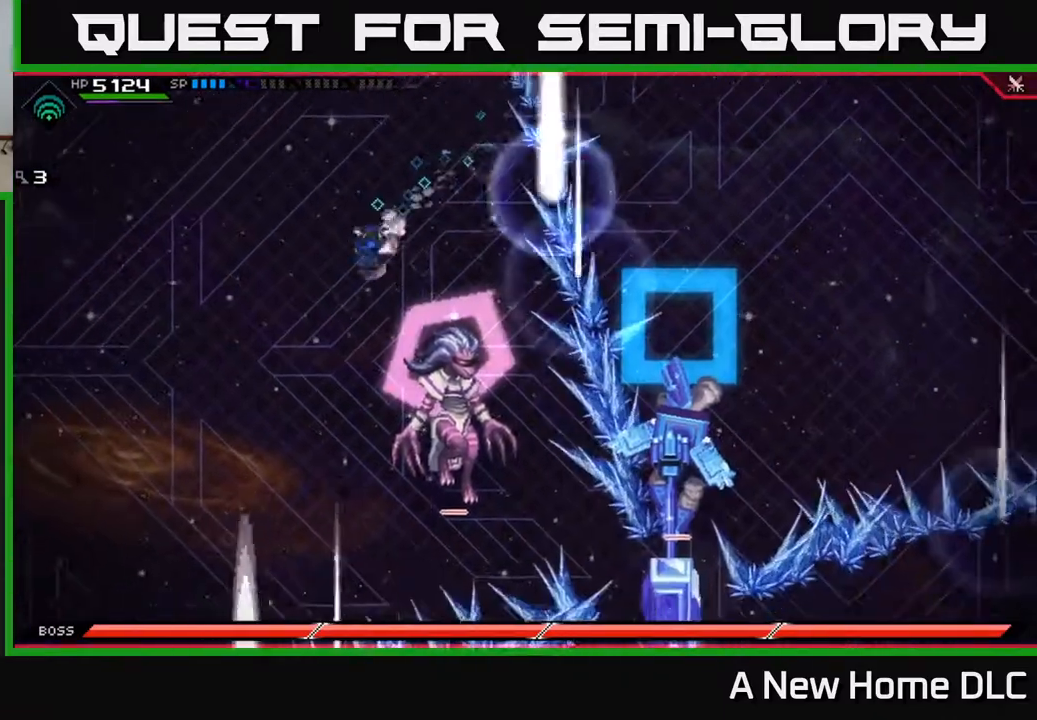
{"buttons": ["X"], "left_stick": "right", "right_stick": "center", "events": [[167, "L1", "down"], [183, "left_stick", "down-right"], [333, "L1", "up"], [433, "X", "down"], [483, "left_stick", "right"]]}
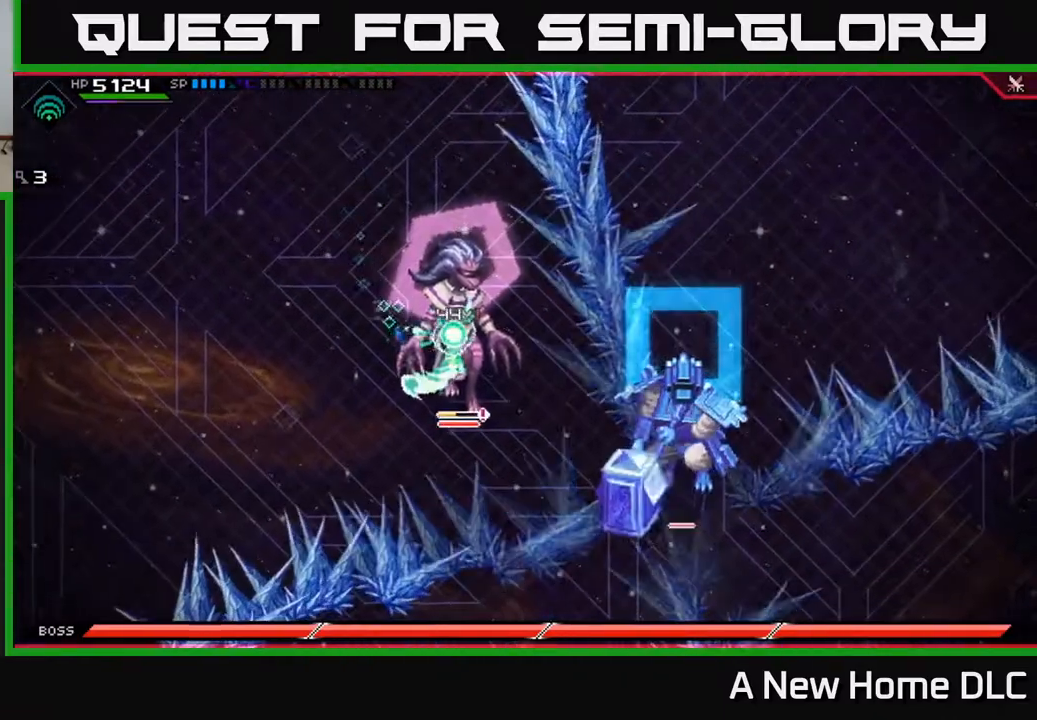
{"buttons": ["X"], "left_stick": "center", "right_stick": "center", "events": [[33, "X", "up"], [133, "X", "down"], [217, "X", "up"], [283, "X", "down"], [367, "X", "up"], [383, "left_stick", "center"], [450, "X", "down"]]}
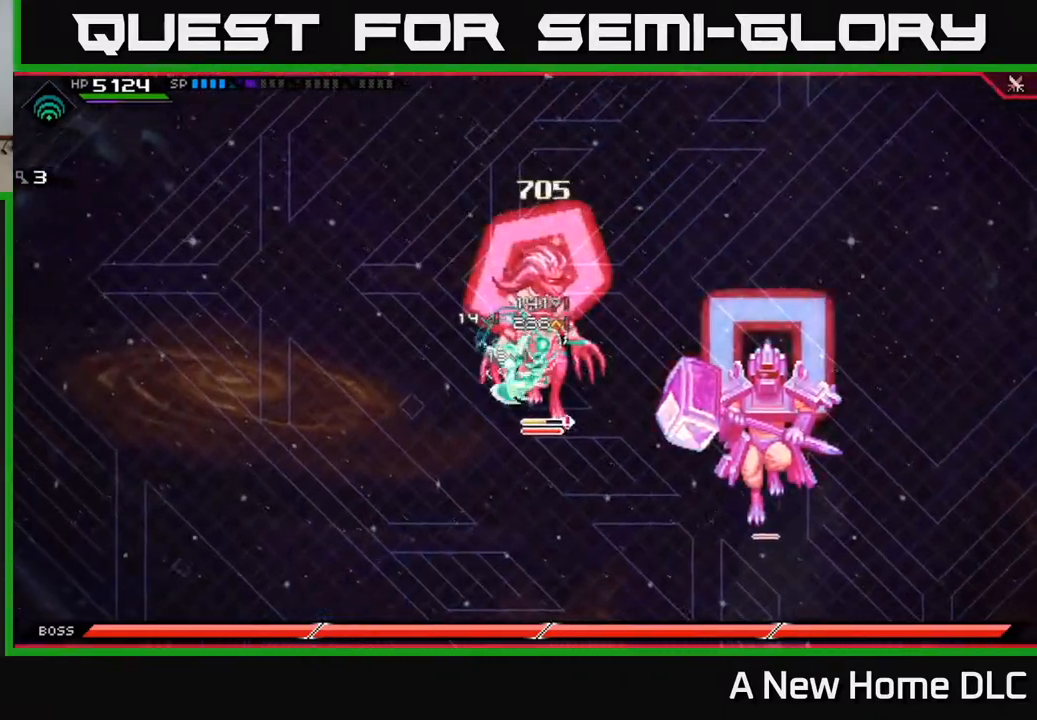
{"buttons": ["X", "R2"], "left_stick": "down-right", "right_stick": "center", "events": [[50, "X", "up"], [167, "left_stick", "down-right"], [233, "R2", "down"], [233, "X", "down"]]}
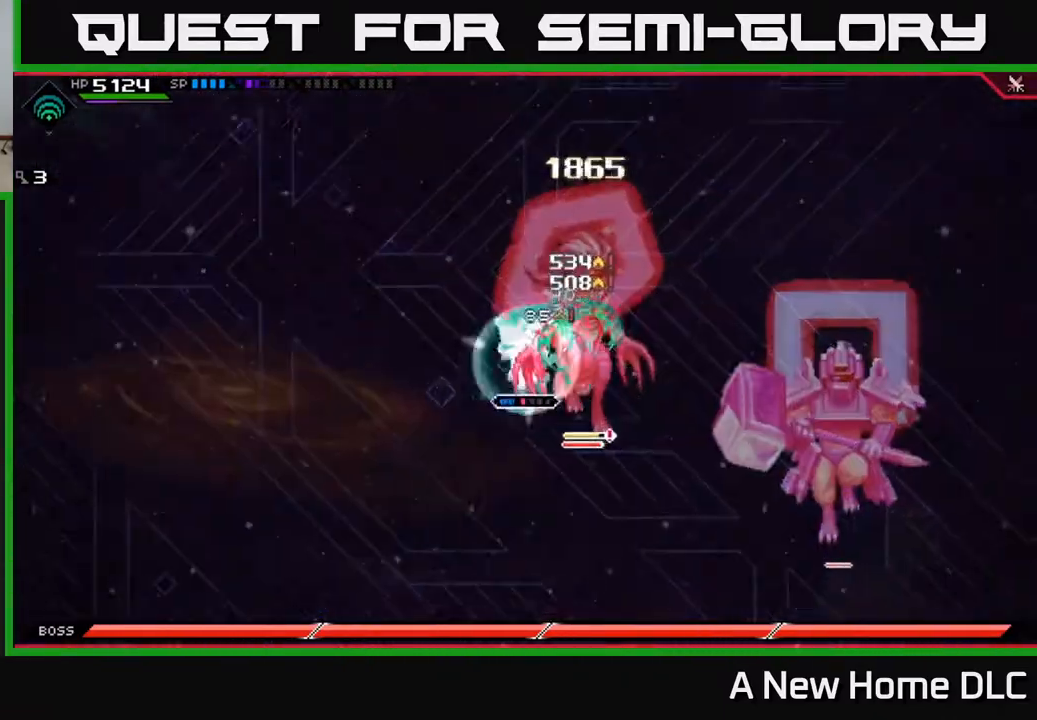
{"buttons": ["L1"], "left_stick": "right", "right_stick": "center", "events": [[50, "X", "up"], [67, "R2", "up"], [267, "left_stick", "center"], [400, "left_stick", "right"], [467, "L1", "down"]]}
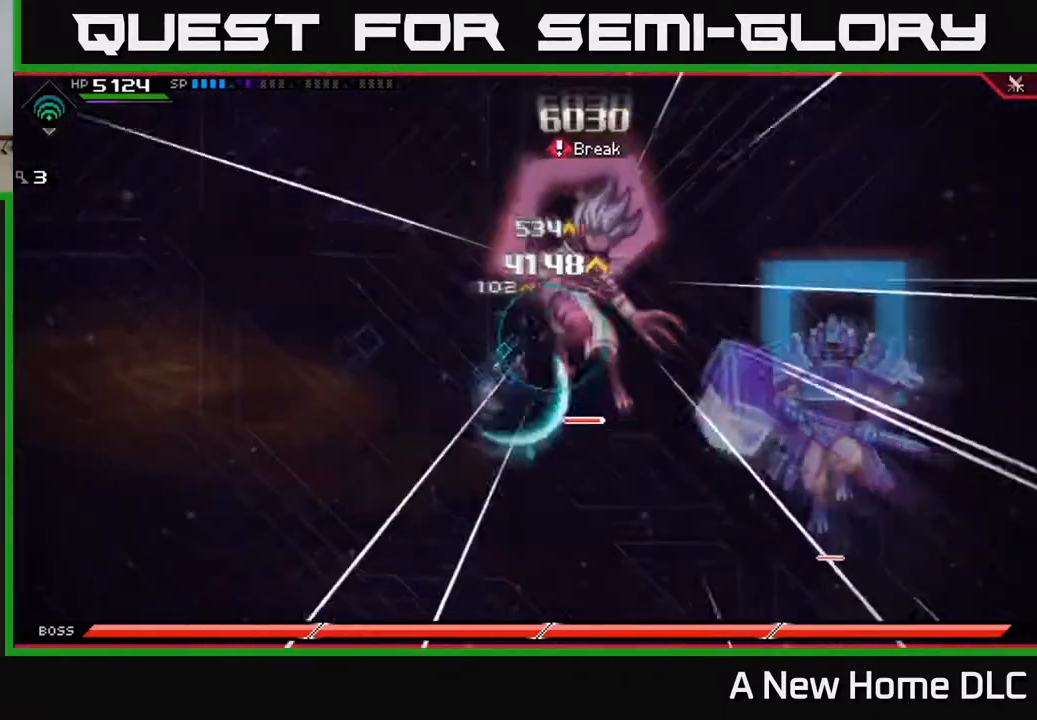
{"buttons": ["X"], "left_stick": "right", "right_stick": "center", "events": [[50, "X", "down"], [83, "L1", "up"], [133, "X", "up"], [217, "X", "down"], [300, "L1", "down"], [400, "L1", "up"]]}
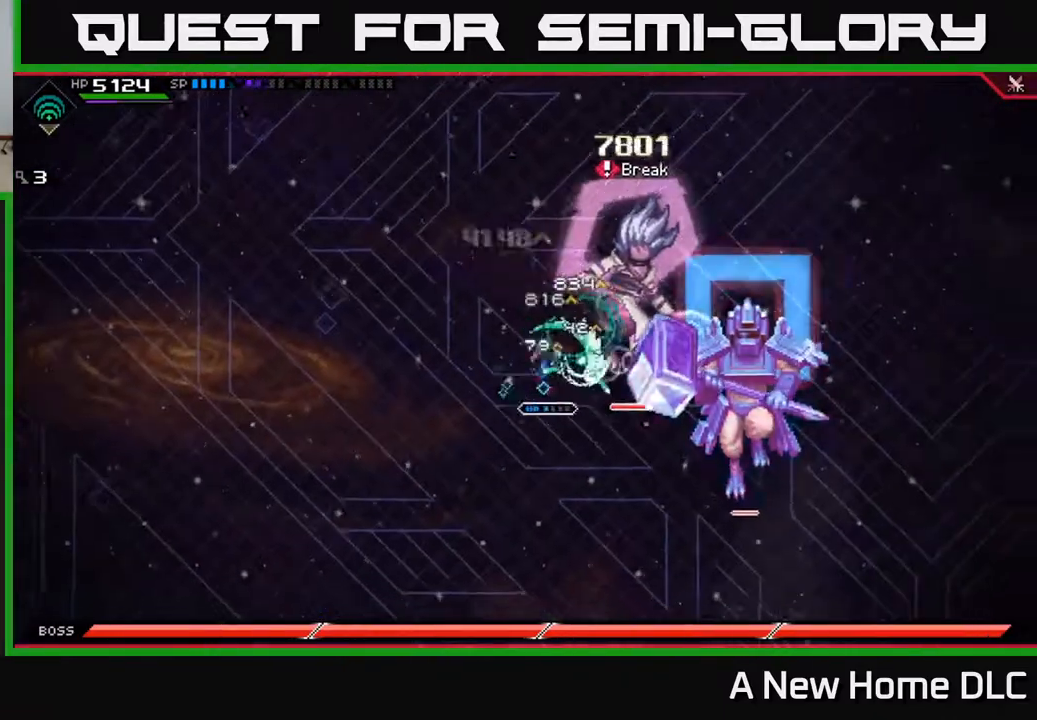
{"buttons": [], "left_stick": "right", "right_stick": "center", "events": [[117, "left_stick", "up-right"], [133, "X", "up"], [217, "X", "down"], [233, "left_stick", "right"], [300, "X", "up"], [383, "X", "down"], [483, "X", "up"]]}
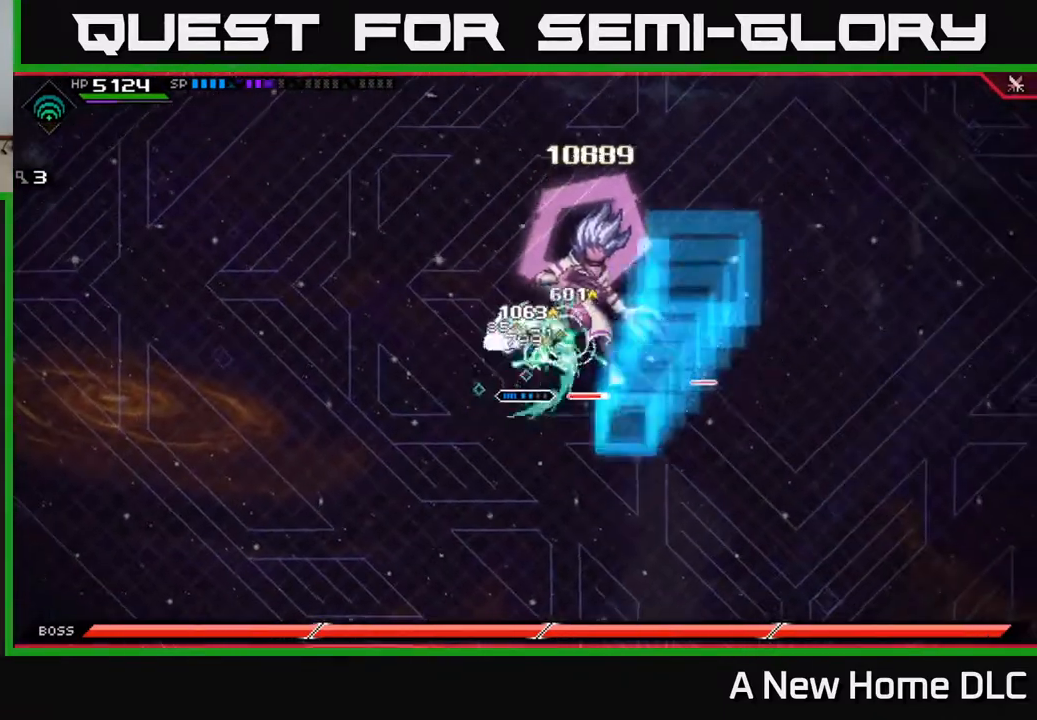
{"buttons": [], "left_stick": "right", "right_stick": "center", "events": [[50, "X", "down"], [150, "X", "up"], [183, "L1", "down"], [233, "X", "down"], [300, "L1", "up"], [333, "X", "up"], [400, "X", "down"], [500, "X", "up"]]}
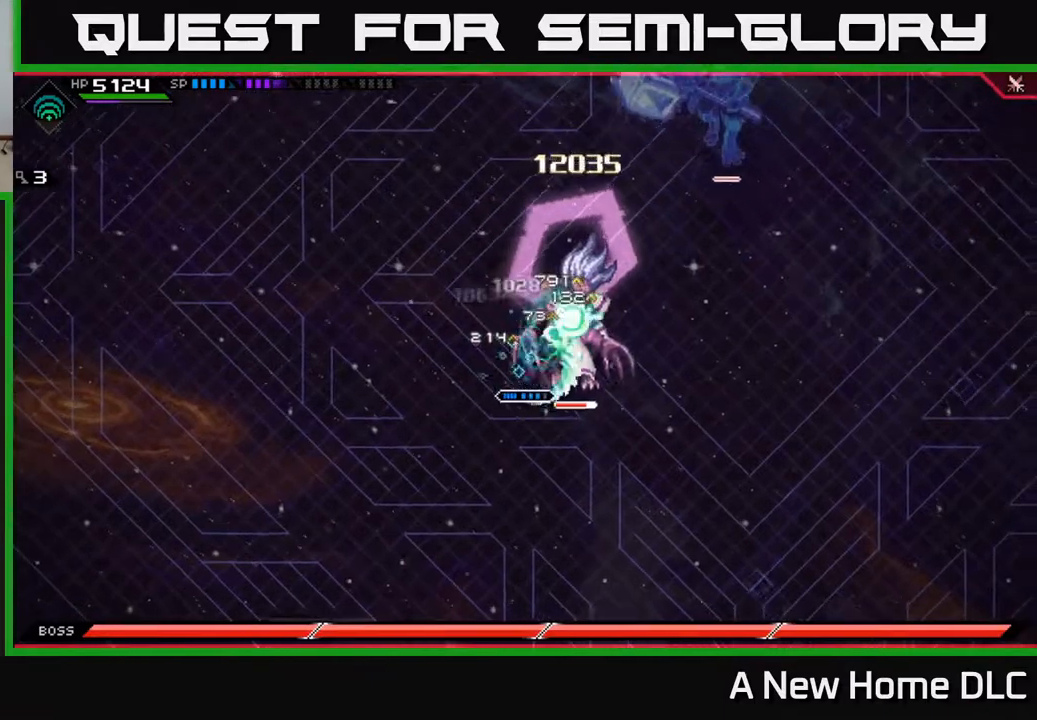
{"buttons": ["X"], "left_stick": "right", "right_stick": "center", "events": [[83, "X", "down"], [167, "X", "up"], [250, "X", "down"], [350, "X", "up"], [433, "X", "down"]]}
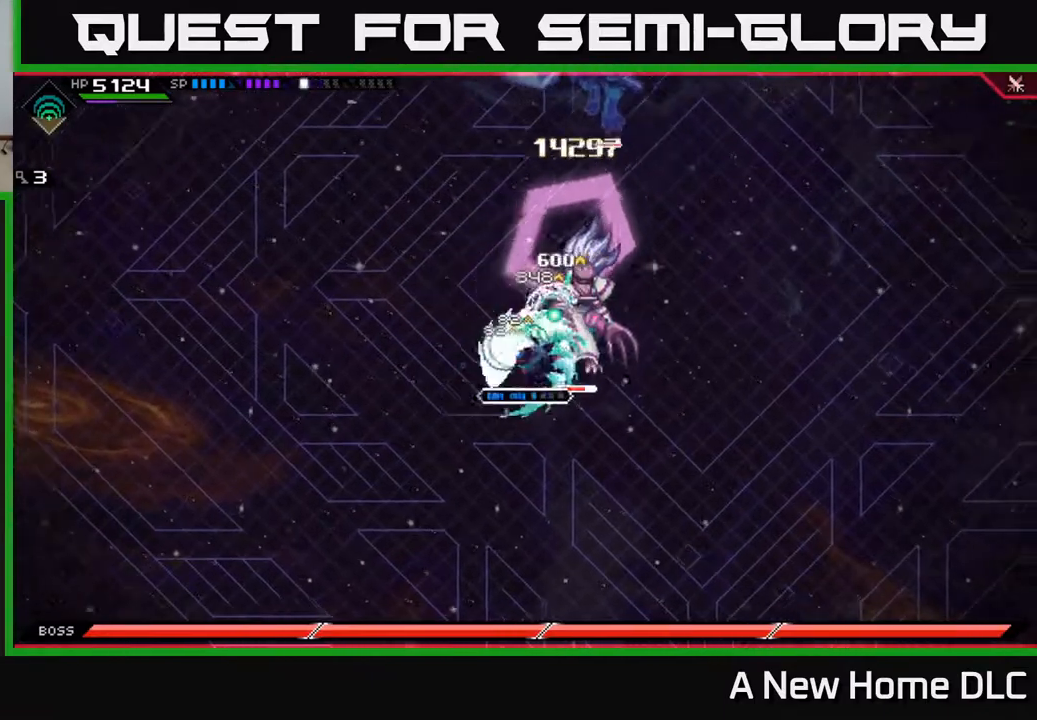
{"buttons": ["X"], "left_stick": "up", "right_stick": "center", "events": [[33, "X", "up"], [50, "L1", "down"], [133, "X", "down"], [167, "L1", "up"], [250, "X", "up"], [333, "X", "down"], [367, "left_stick", "up"], [417, "X", "up"], [500, "X", "down"]]}
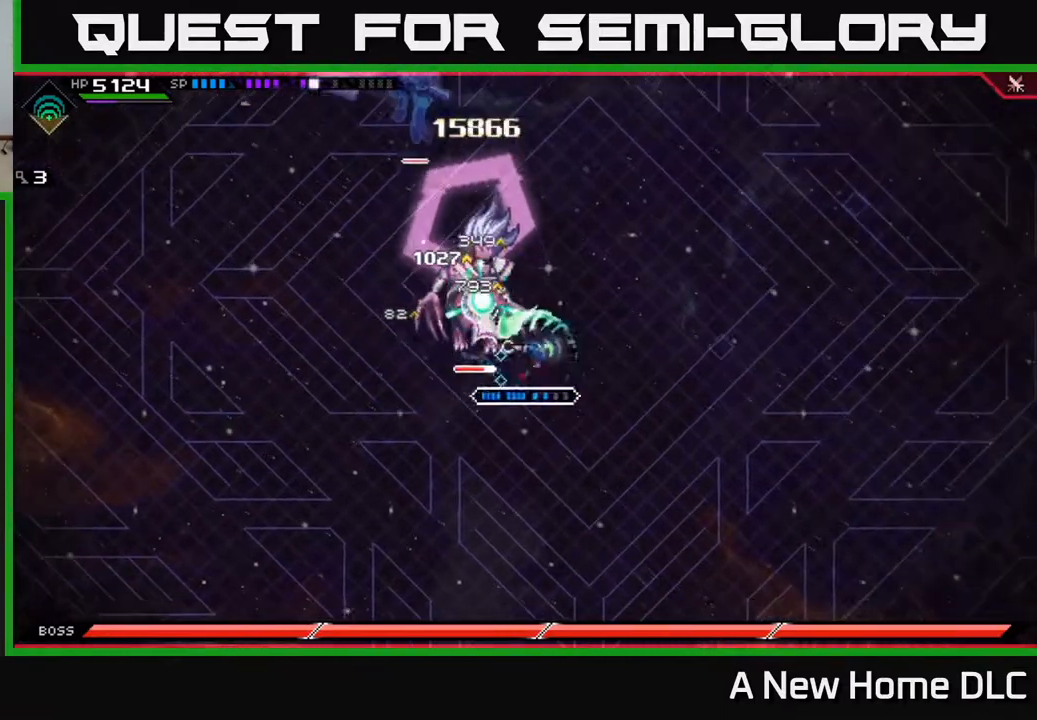
{"buttons": ["L1"], "left_stick": "up-left", "right_stick": "center", "events": [[83, "X", "up"], [117, "left_stick", "up-left"], [167, "X", "down"], [267, "X", "up"], [350, "X", "down"], [450, "X", "up"], [467, "L1", "down"]]}
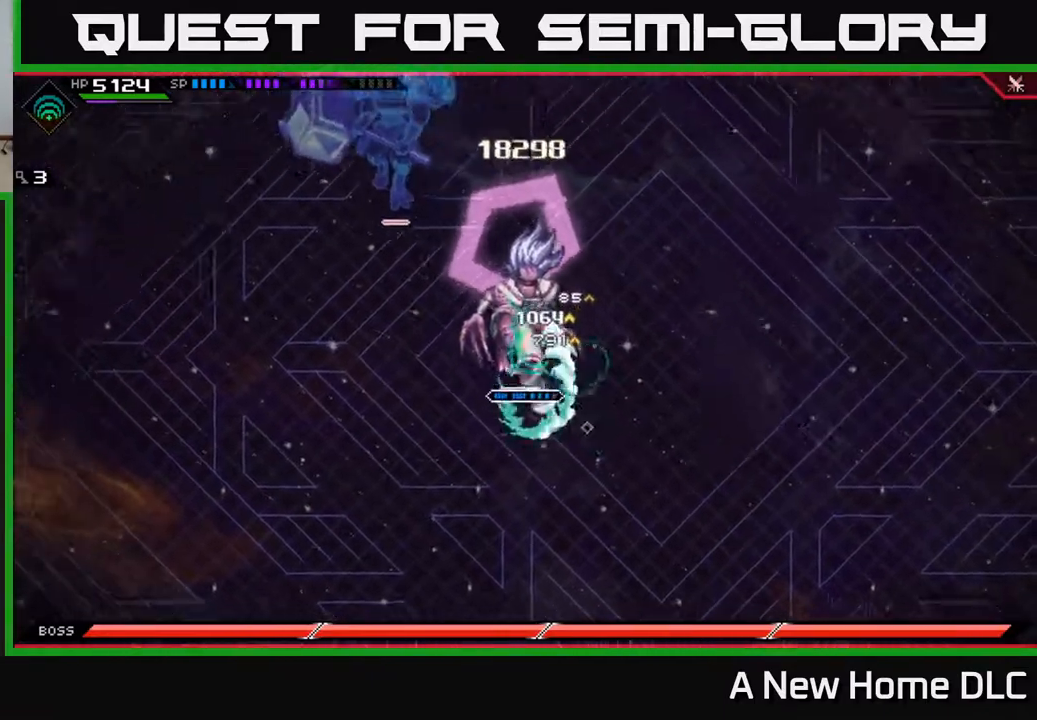
{"buttons": [], "left_stick": "up", "right_stick": "center", "events": [[33, "X", "down"], [33, "left_stick", "up"], [100, "L1", "up"], [117, "X", "up"], [200, "X", "down"], [300, "X", "up"], [300, "left_stick", "up-left"], [367, "X", "down"], [433, "left_stick", "up"], [467, "X", "up"]]}
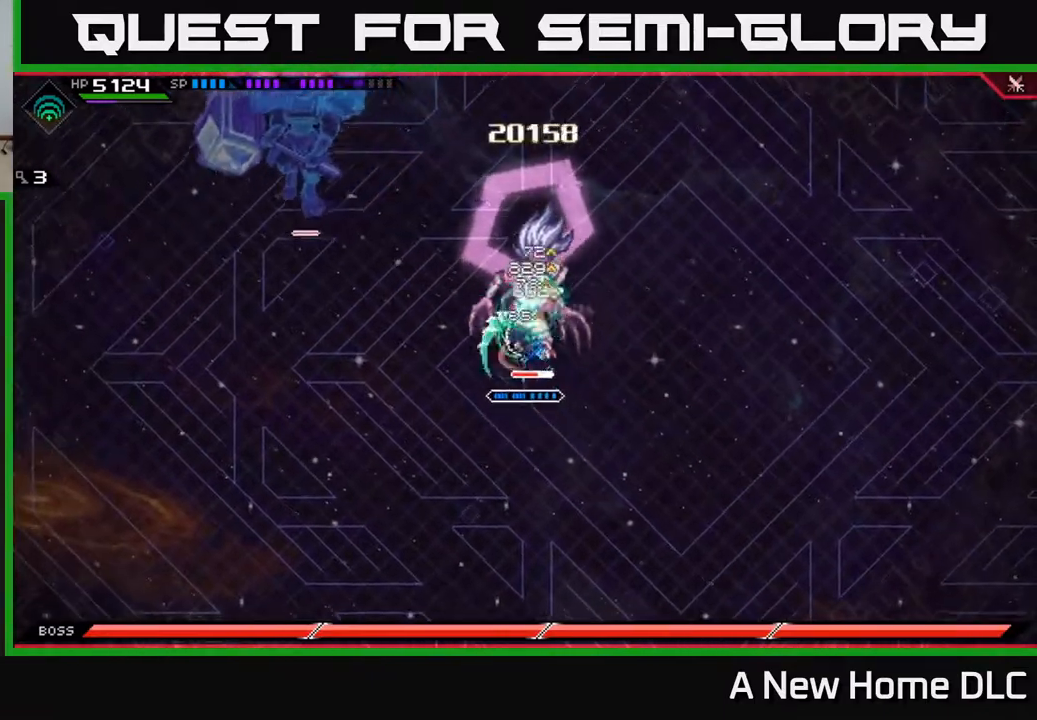
{"buttons": ["X"], "left_stick": "down", "right_stick": "center", "events": [[50, "X", "down"], [83, "L1", "down"], [150, "X", "up"], [200, "left_stick", "up-right"], [217, "X", "down"], [233, "L1", "up"], [317, "X", "up"], [333, "left_stick", "up-left"], [417, "X", "down"], [450, "left_stick", "down"]]}
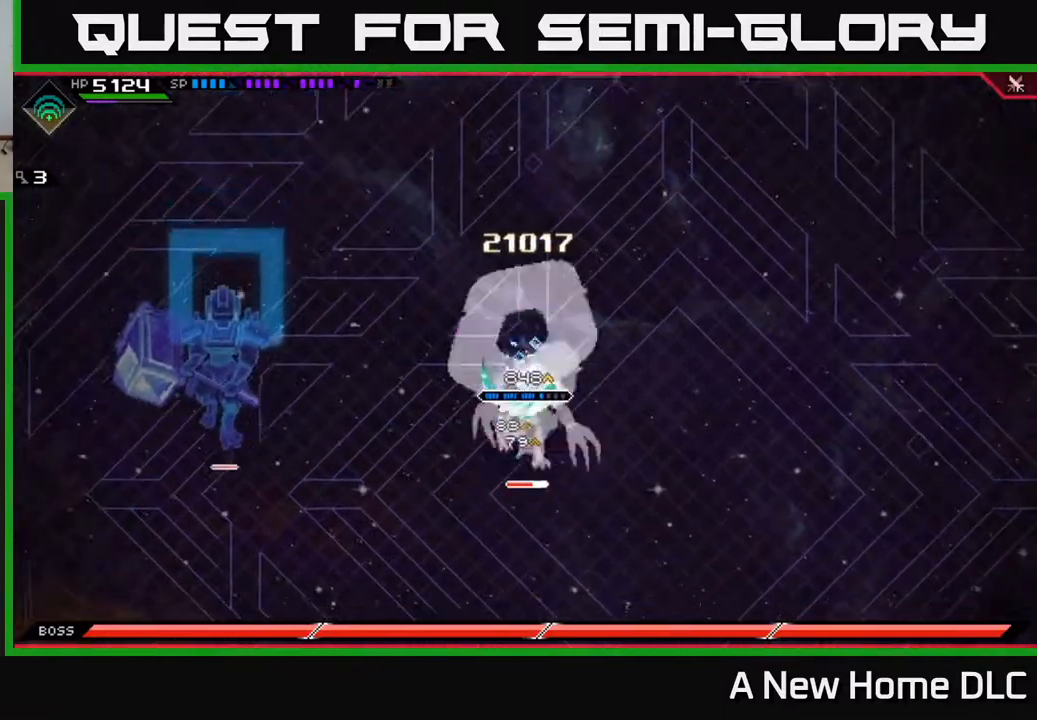
{"buttons": [], "left_stick": "center", "right_stick": "center", "events": [[33, "X", "up"], [50, "L1", "down"], [83, "X", "down"], [183, "L1", "up"], [183, "X", "up"], [250, "X", "down"], [350, "X", "up"], [383, "left_stick", "down-left"], [500, "left_stick", "center"]]}
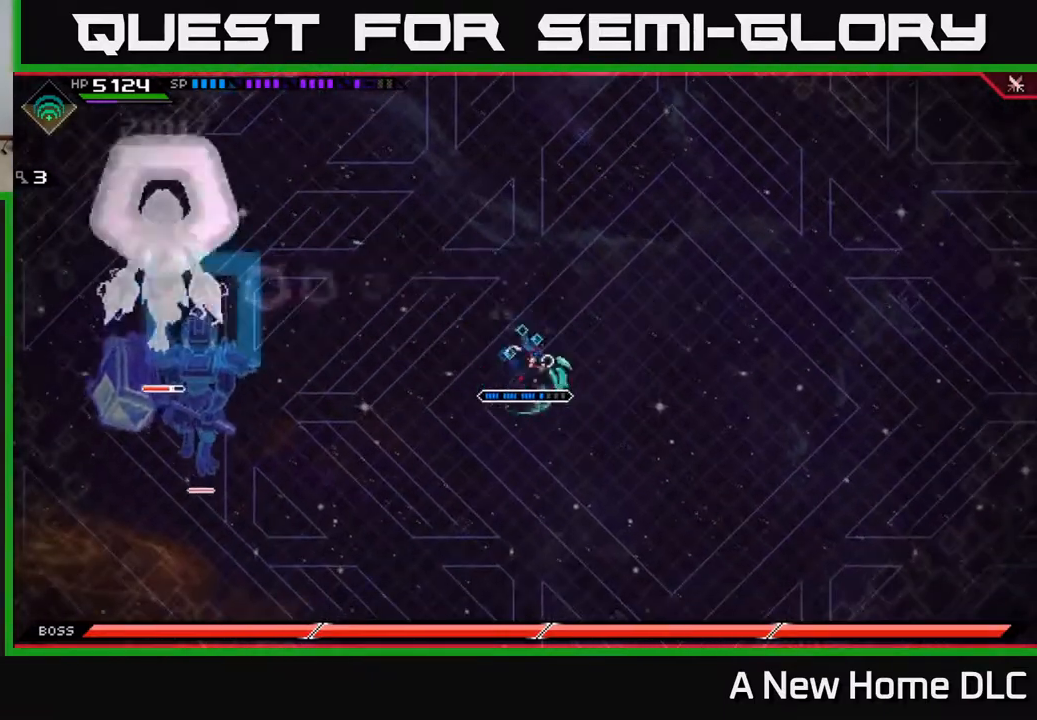
{"buttons": [], "left_stick": "down-right", "right_stick": "center", "events": [[150, "DPAD_LEFT", "down"], [233, "DPAD_LEFT", "up"], [433, "left_stick", "right"], [500, "left_stick", "down-right"]]}
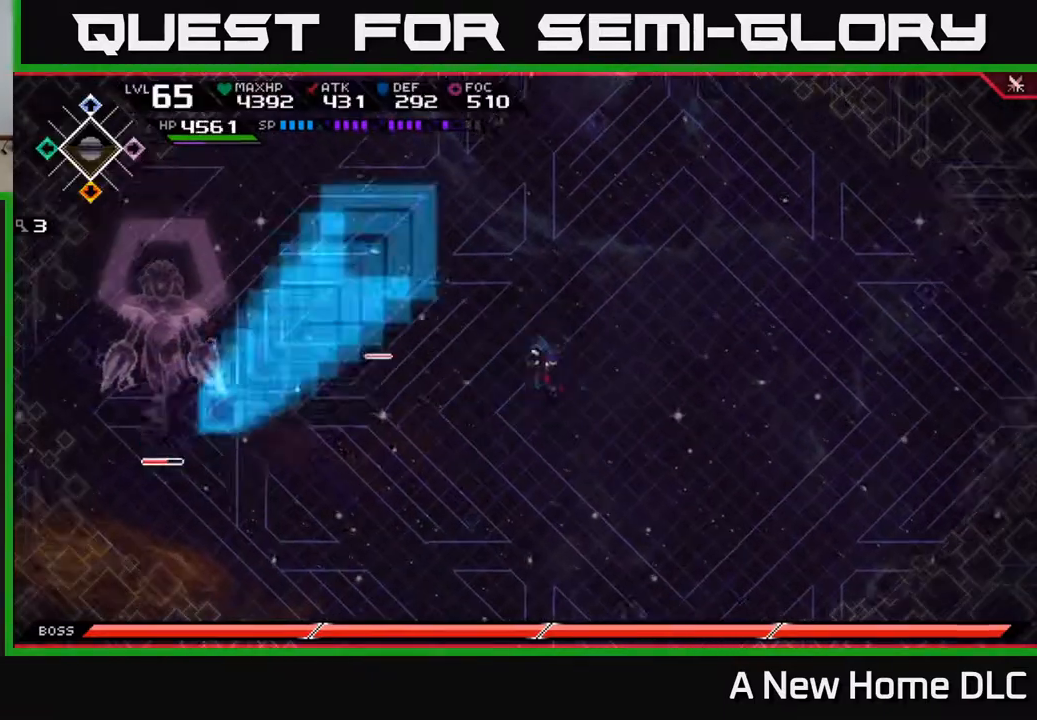
{"buttons": [], "left_stick": "down", "right_stick": "center", "events": [[350, "left_stick", "down"]]}
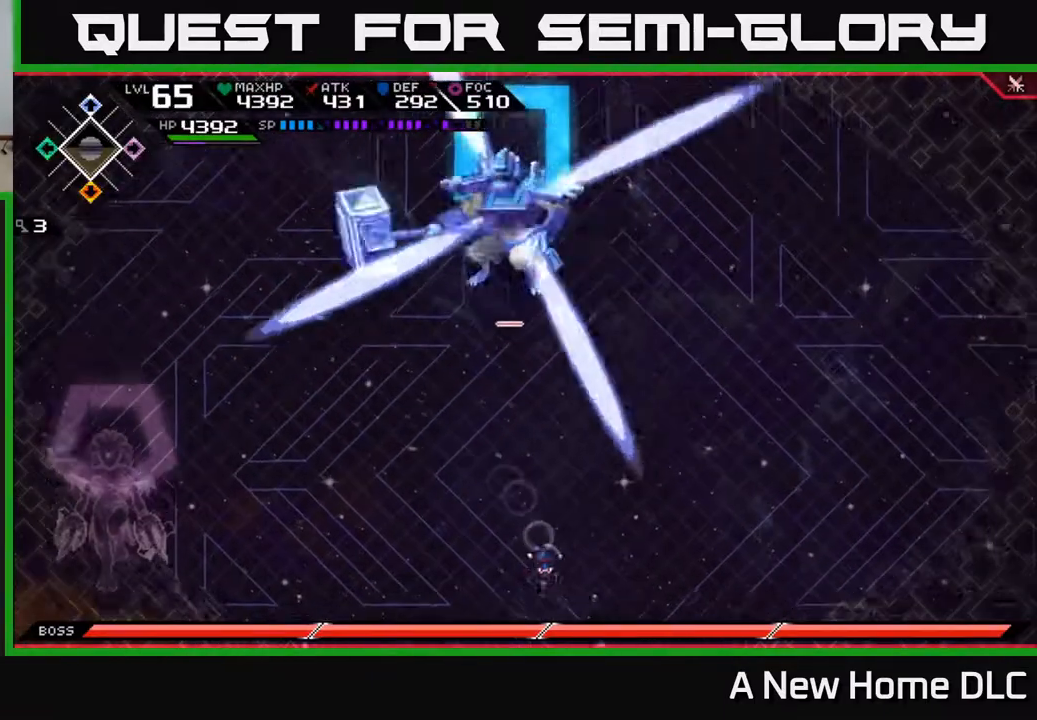
{"buttons": [], "left_stick": "center", "right_stick": "center", "events": [[67, "left_stick", "down-left"], [200, "left_stick", "down"], [467, "left_stick", "center"]]}
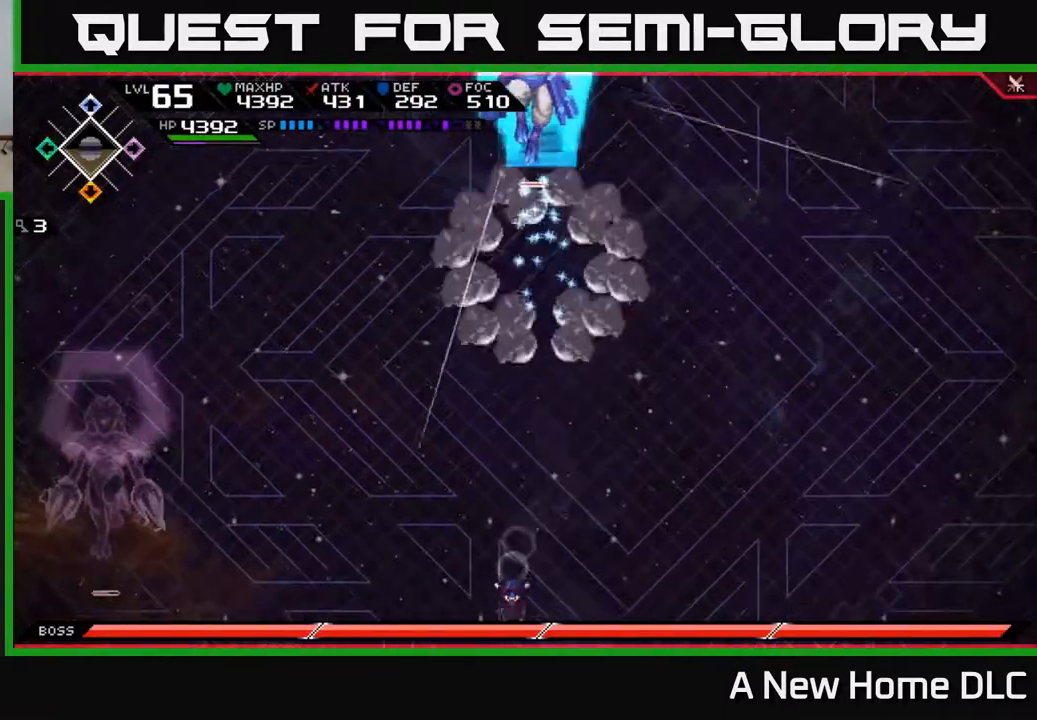
{"buttons": ["L1"], "left_stick": "up", "right_stick": "center", "events": [[33, "left_stick", "up"], [267, "L1", "down"], [367, "L1", "up"], [433, "L1", "down"]]}
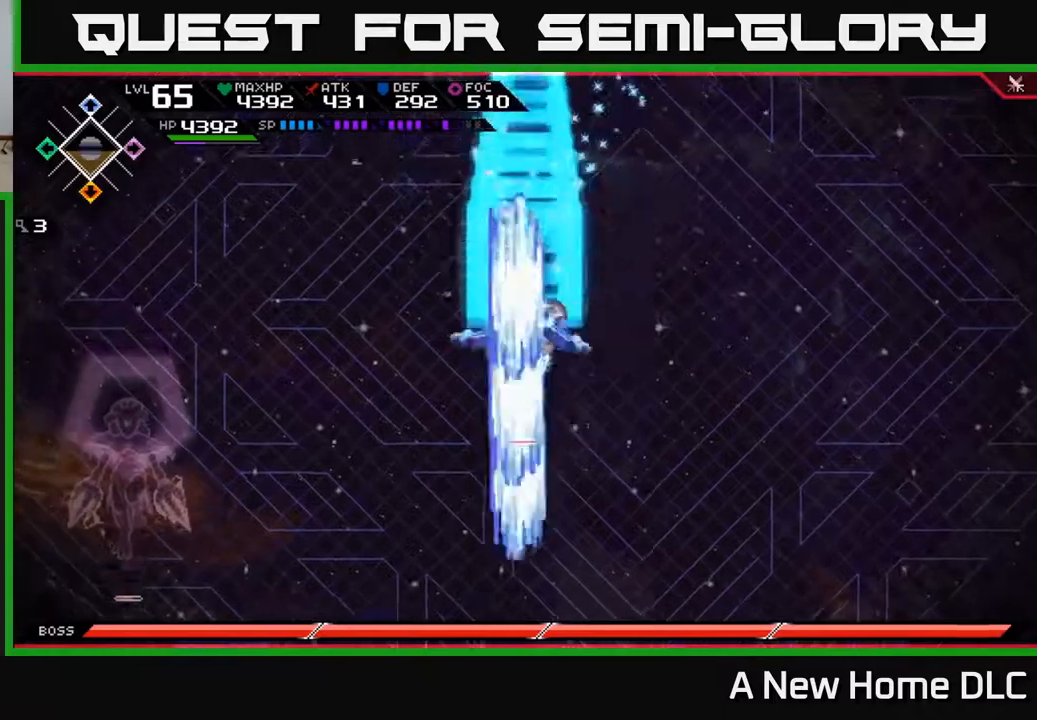
{"buttons": [], "left_stick": "up-left", "right_stick": "center", "events": [[67, "L1", "up"], [417, "left_stick", "up-left"]]}
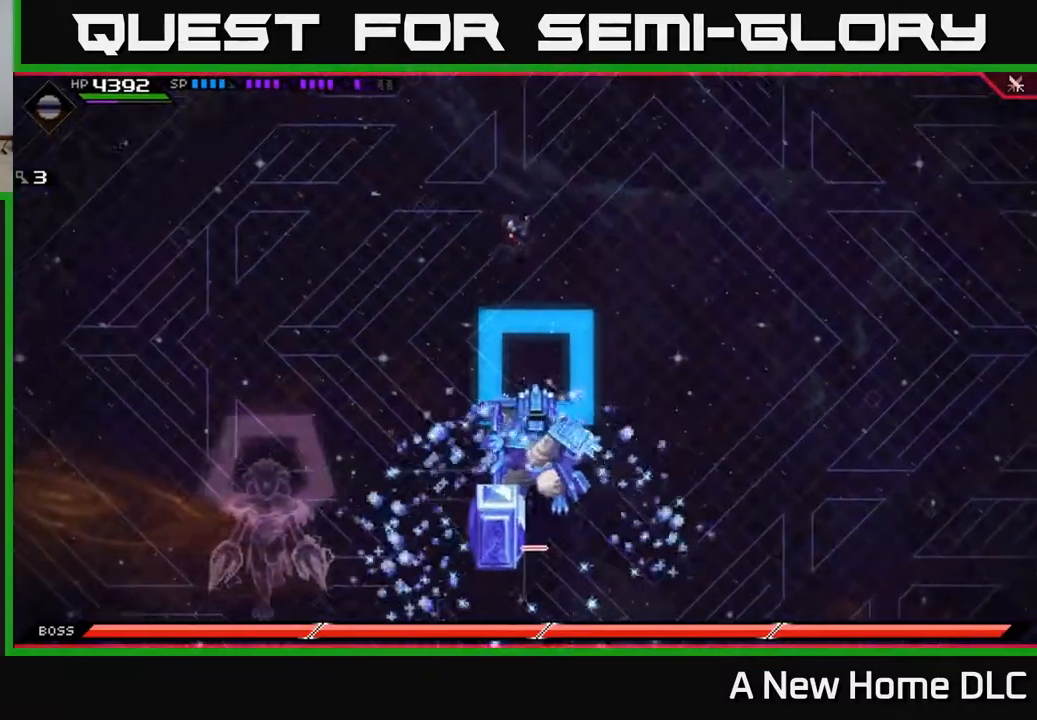
{"buttons": ["L1"], "left_stick": "down", "right_stick": "center", "events": [[67, "left_stick", "left"], [217, "left_stick", "up"], [283, "left_stick", "right"], [350, "left_stick", "down"], [500, "L1", "down"]]}